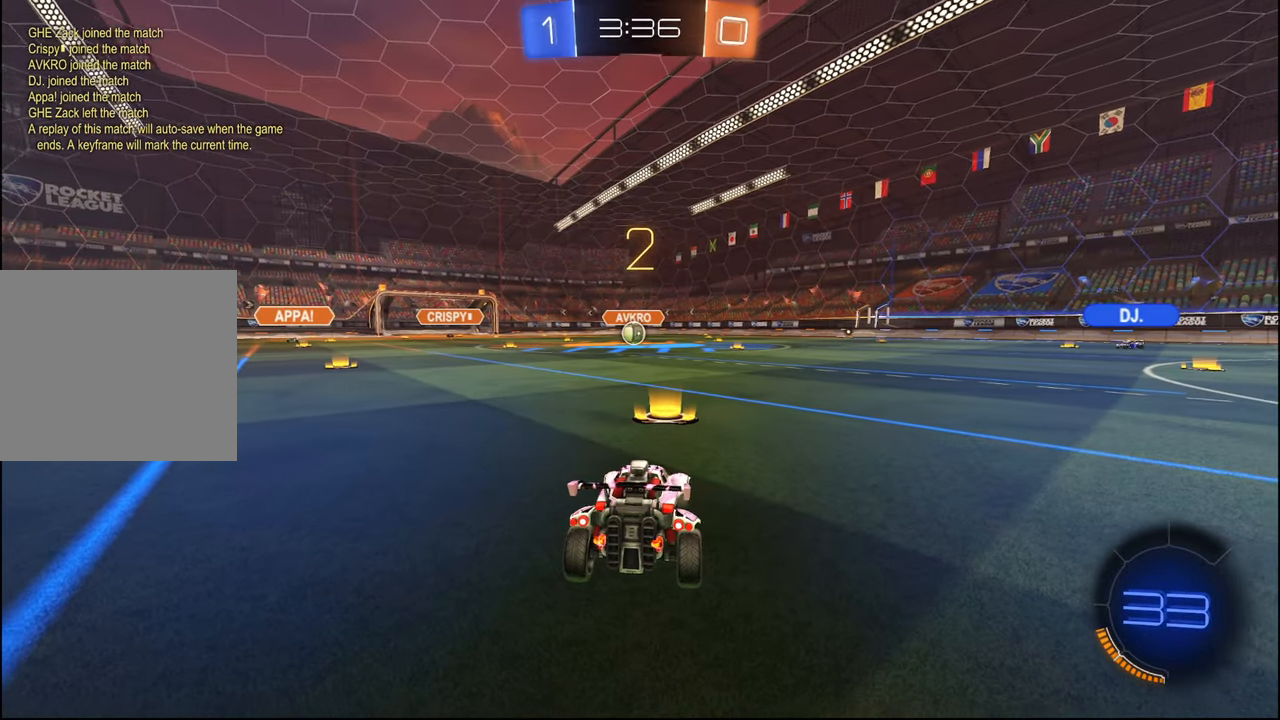
Gameplay with a controller (PlayStation layout); each line is a JSON object with the inputs held at the frame after it. "events" lists button and stick changes between this image and that frame as [ms after this image, input, new state], when the widget could be followed in between.
{"buttons": ["R1", "R2"], "left_stick": "center", "right_stick": "center", "events": [[250, "R2", "down"], [267, "R1", "down"]]}
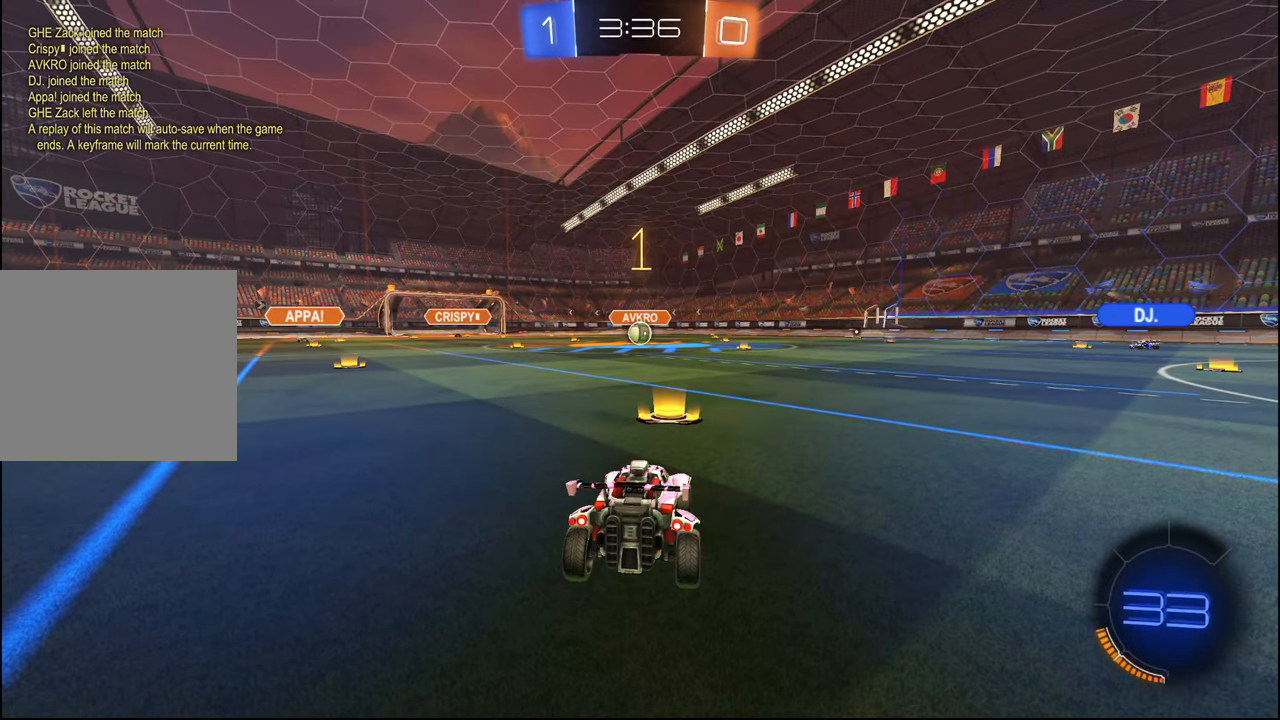
{"buttons": ["R1", "R2"], "left_stick": "center", "right_stick": "center", "events": []}
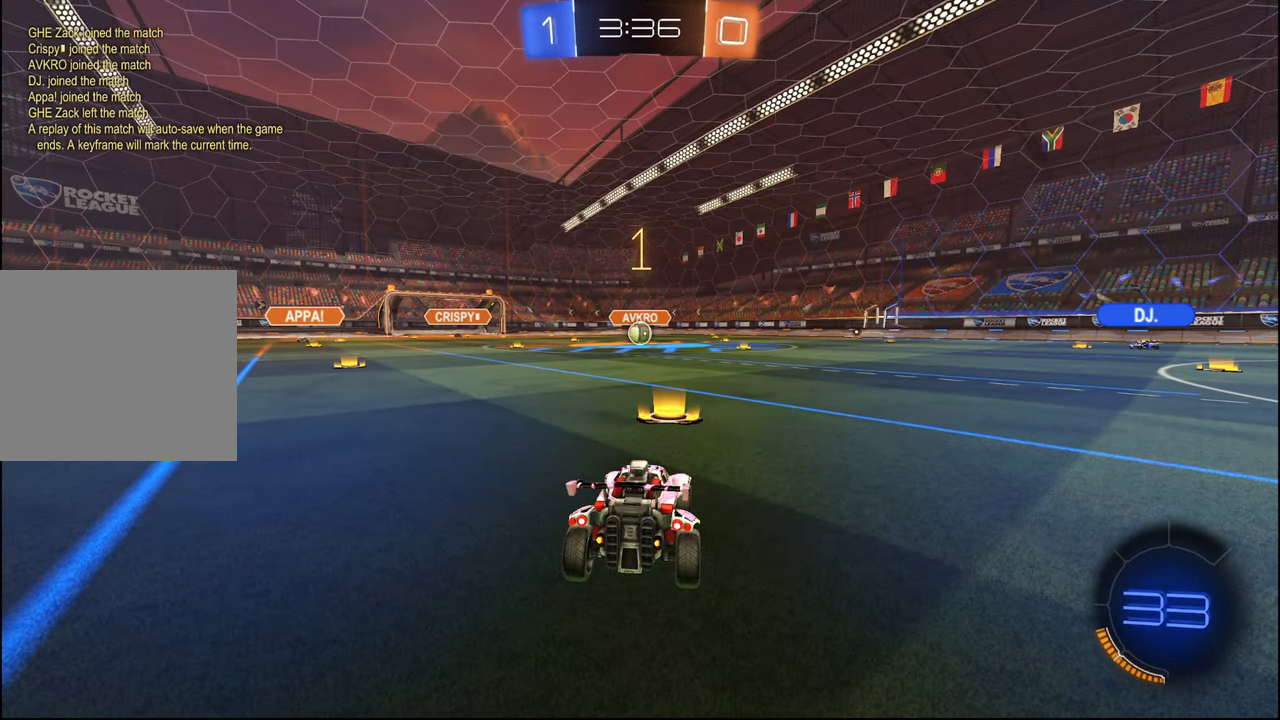
{"buttons": ["CROSS", "L2", "R1", "R2"], "left_stick": "up-right", "right_stick": "center", "events": [[100, "left_stick", "left"], [200, "left_stick", "center"], [350, "left_stick", "left"], [367, "CROSS", "down"], [384, "L2", "down"], [450, "CROSS", "up"], [467, "left_stick", "up-right"], [500, "CROSS", "down"]]}
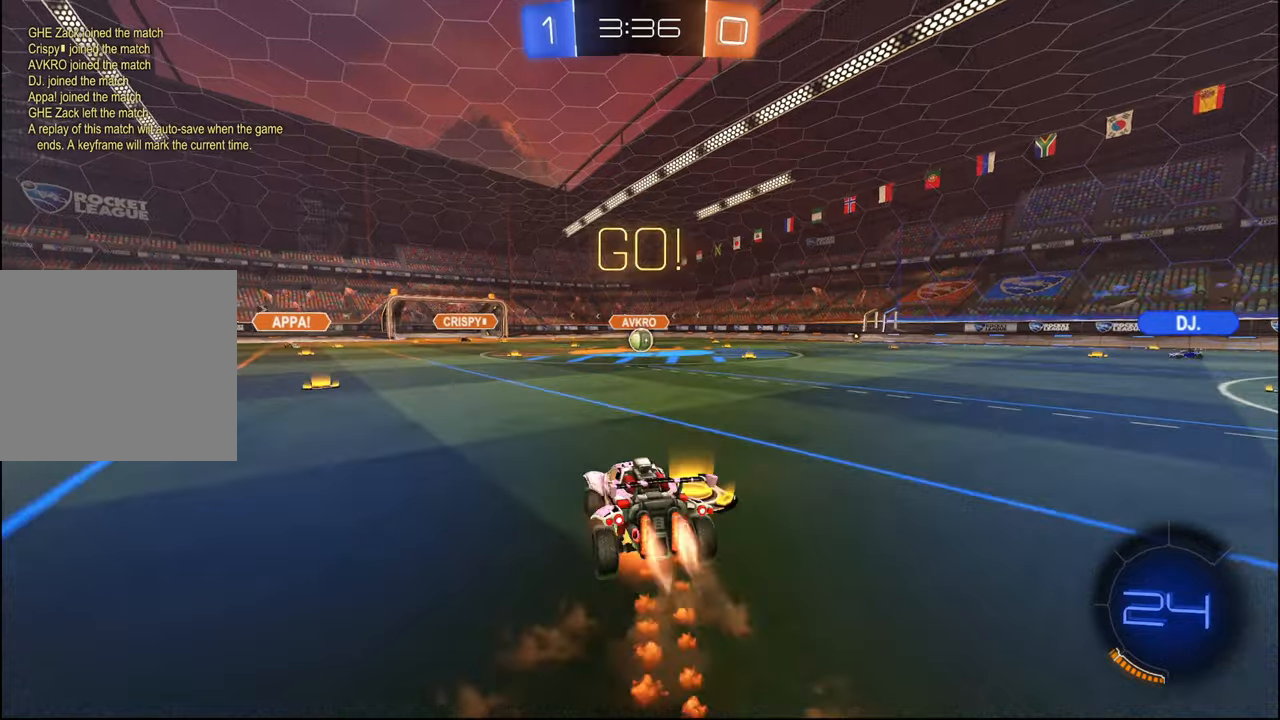
{"buttons": ["L2", "R1", "R2"], "left_stick": "center", "right_stick": "center", "events": [[17, "left_stick", "down-right"], [67, "left_stick", "down"], [134, "CROSS", "up"], [450, "left_stick", "center"]]}
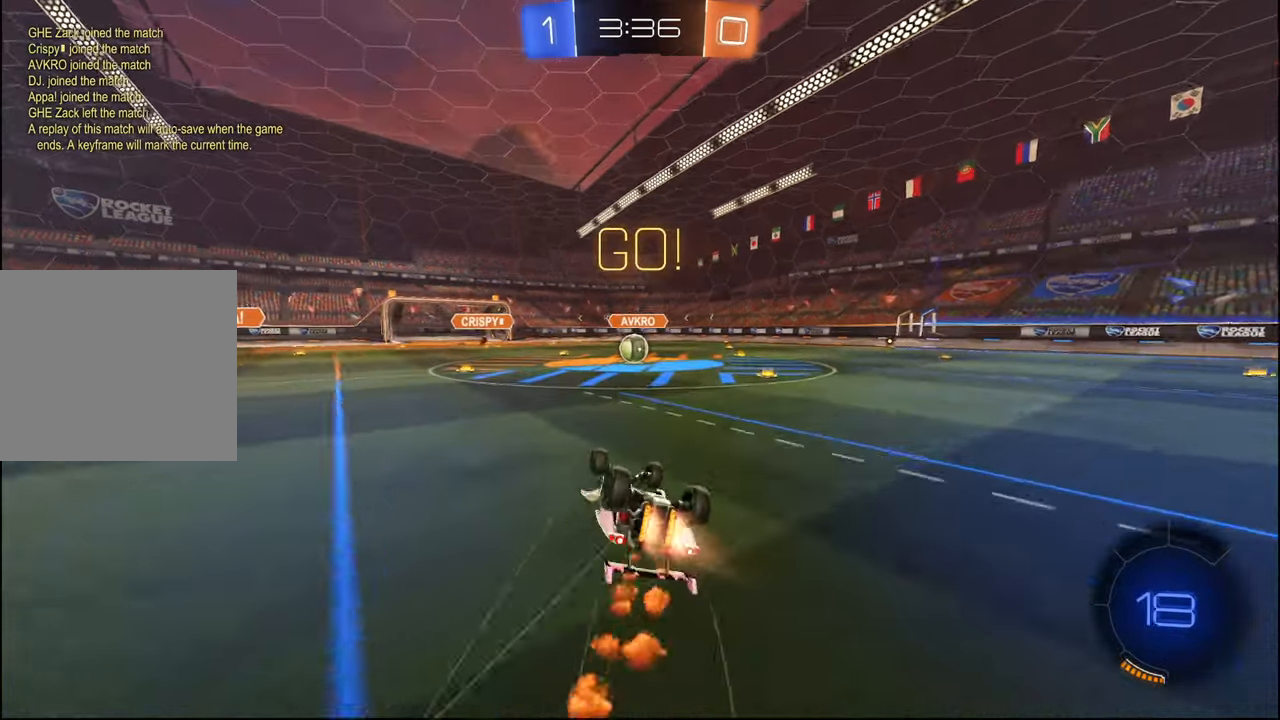
{"buttons": ["R1", "R2"], "left_stick": "center", "right_stick": "center", "events": [[34, "left_stick", "down-right"], [267, "L2", "up"], [284, "left_stick", "center"], [334, "left_stick", "right"], [400, "left_stick", "center"]]}
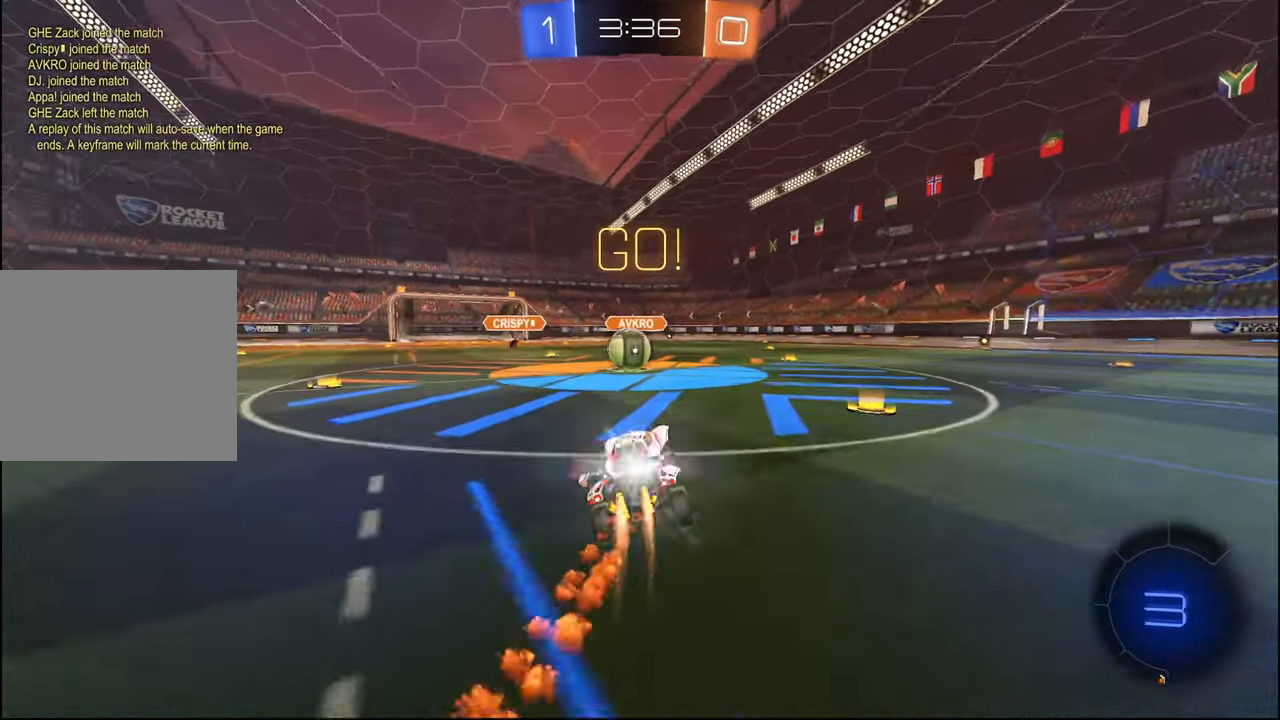
{"buttons": ["R2"], "left_stick": "up-right", "right_stick": "center", "events": [[50, "left_stick", "left"], [184, "R1", "up"], [250, "left_stick", "center"], [334, "CROSS", "down"], [434, "CROSS", "up"], [450, "left_stick", "up-right"]]}
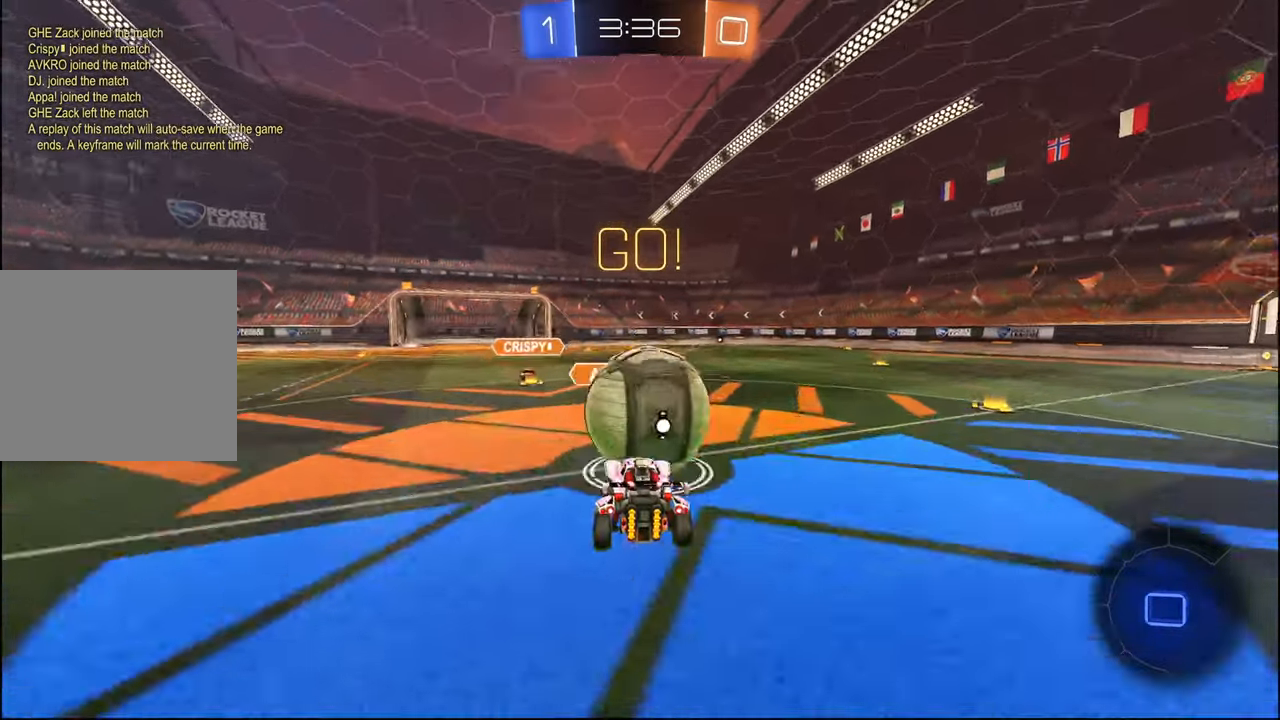
{"buttons": ["R2"], "left_stick": "down-right", "right_stick": "center", "events": [[17, "CROSS", "down"], [150, "CROSS", "up"], [167, "left_stick", "down-right"]]}
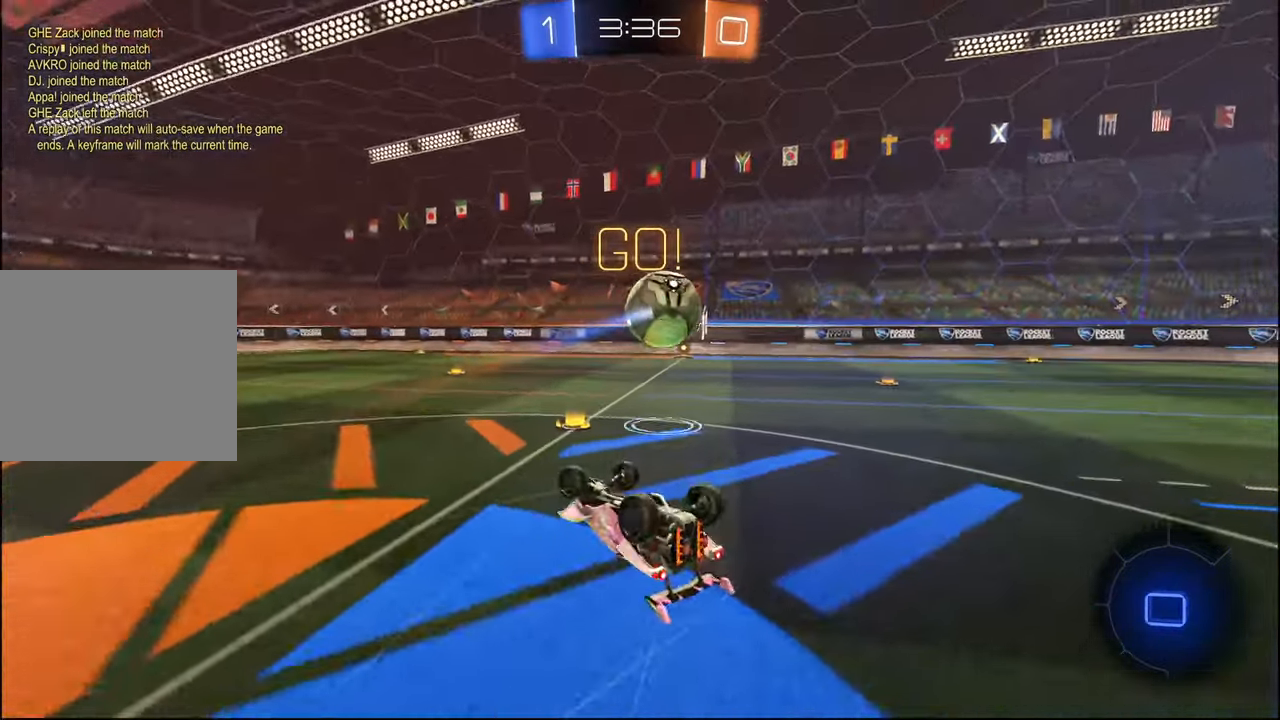
{"buttons": ["R2"], "left_stick": "right", "right_stick": "center", "events": [[84, "left_stick", "right"], [217, "L2", "down"], [367, "L2", "up"], [384, "left_stick", "center"], [467, "left_stick", "right"]]}
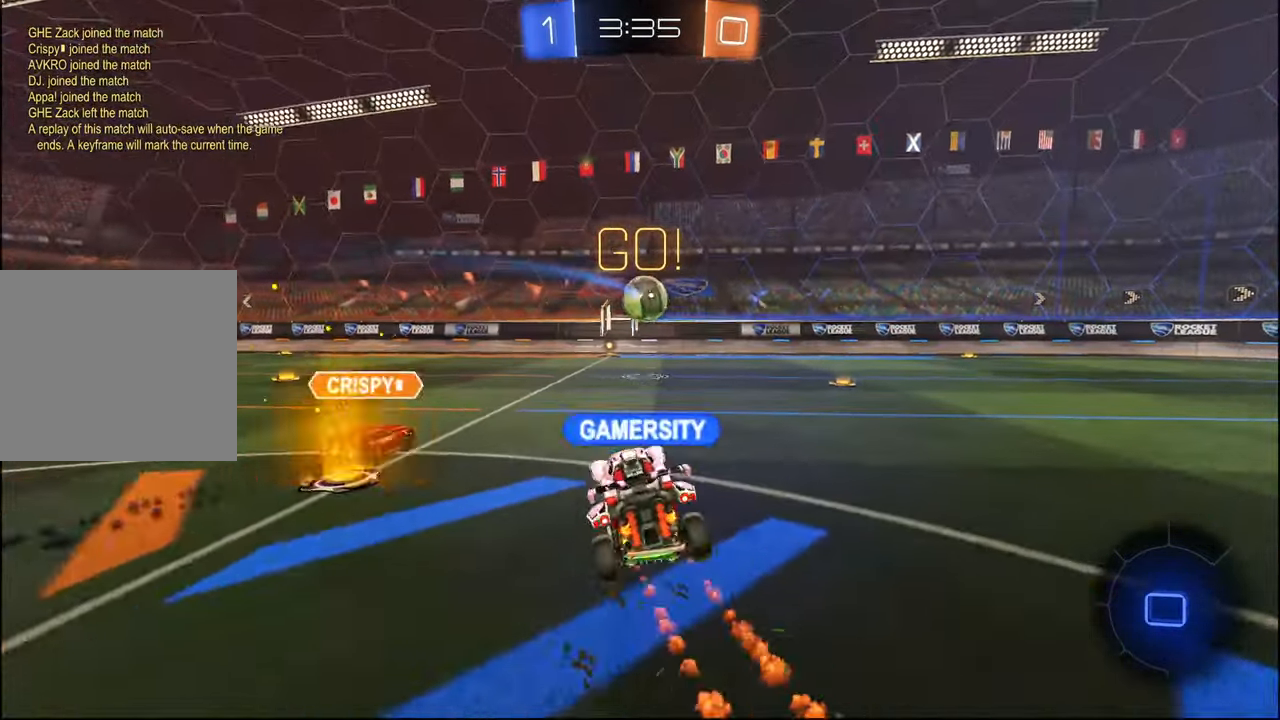
{"buttons": ["R2"], "left_stick": "left", "right_stick": "center", "events": [[300, "L1", "down"], [367, "L1", "up"], [467, "left_stick", "left"]]}
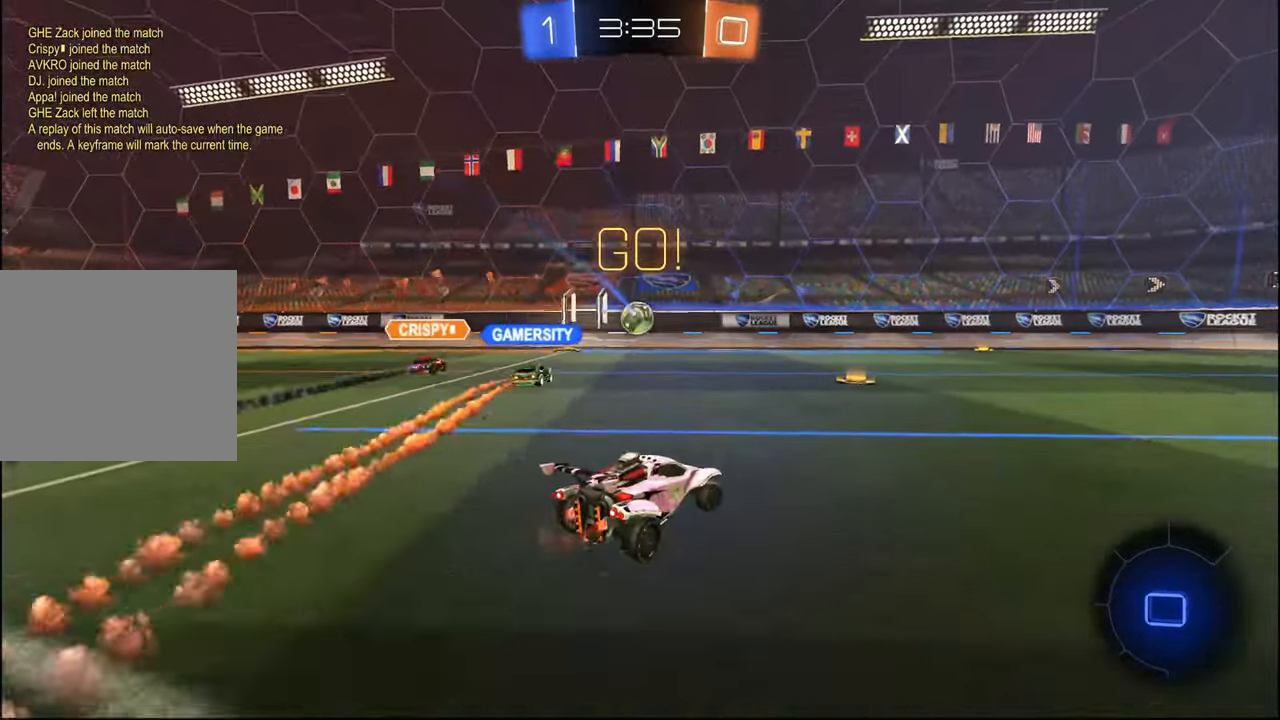
{"buttons": ["TRIANGLE", "L1", "R2"], "left_stick": "right", "right_stick": "center", "events": [[117, "left_stick", "center"], [350, "left_stick", "right"], [434, "TRIANGLE", "down"], [467, "L1", "down"]]}
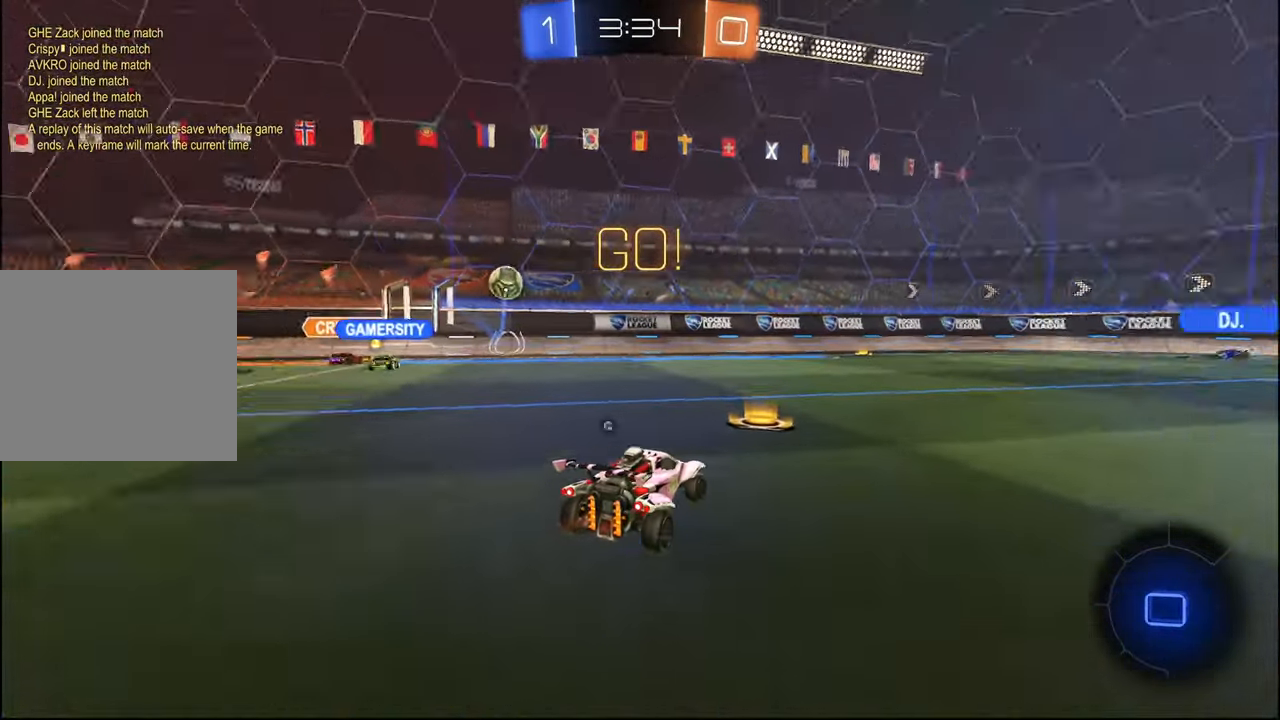
{"buttons": ["R2"], "left_stick": "center", "right_stick": "center", "events": [[34, "TRIANGLE", "up"], [67, "L1", "up"], [450, "left_stick", "center"]]}
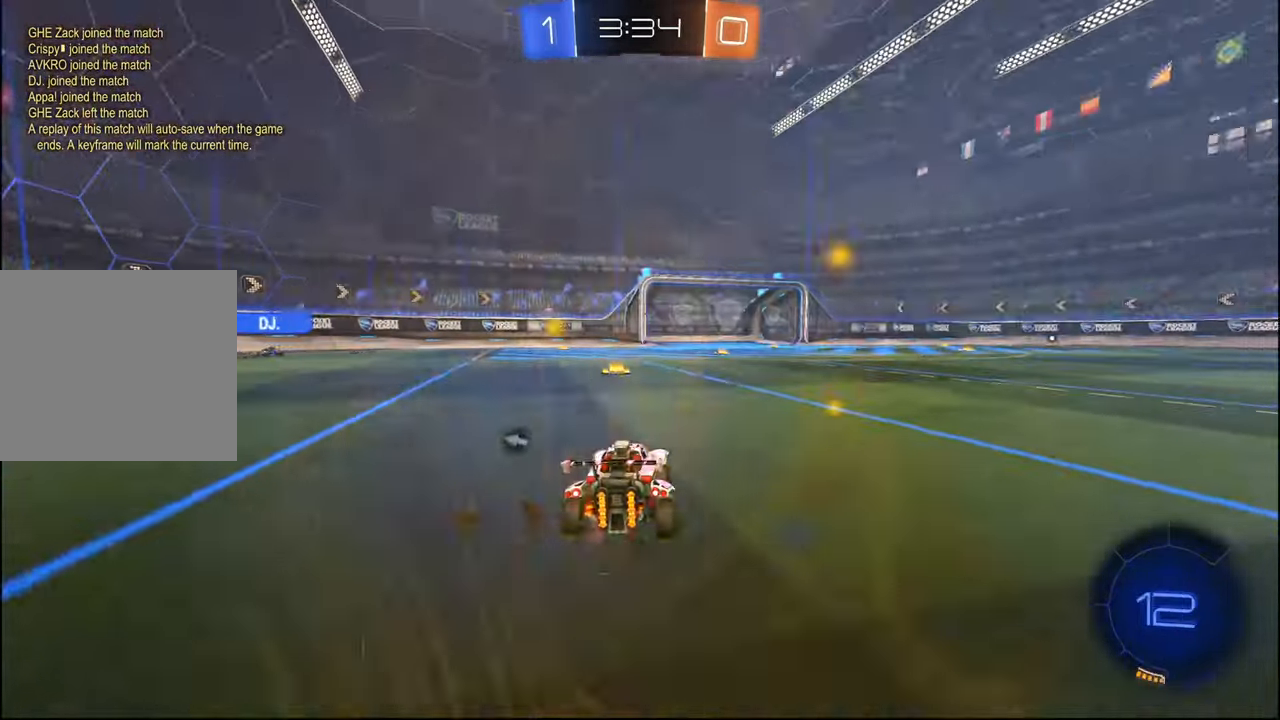
{"buttons": ["CROSS", "R2"], "left_stick": "down-right", "right_stick": "center", "events": [[17, "left_stick", "left"], [150, "left_stick", "center"], [400, "left_stick", "down-right"], [467, "CROSS", "down"]]}
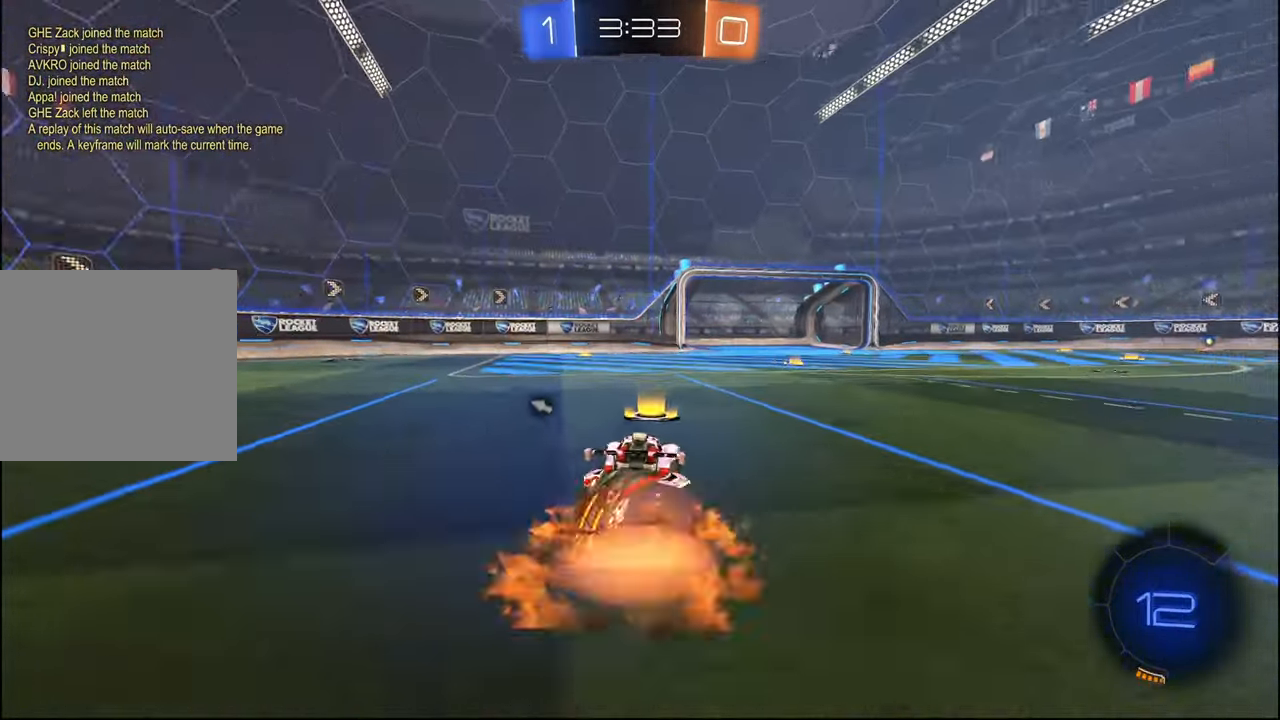
{"buttons": ["TRIANGLE", "L2", "R2"], "left_stick": "center", "right_stick": "center", "events": [[34, "L2", "down"], [50, "CROSS", "up"], [50, "left_stick", "up-right"], [100, "CROSS", "down"], [200, "left_stick", "down-right"], [217, "CROSS", "up"], [417, "TRIANGLE", "down"], [484, "left_stick", "center"]]}
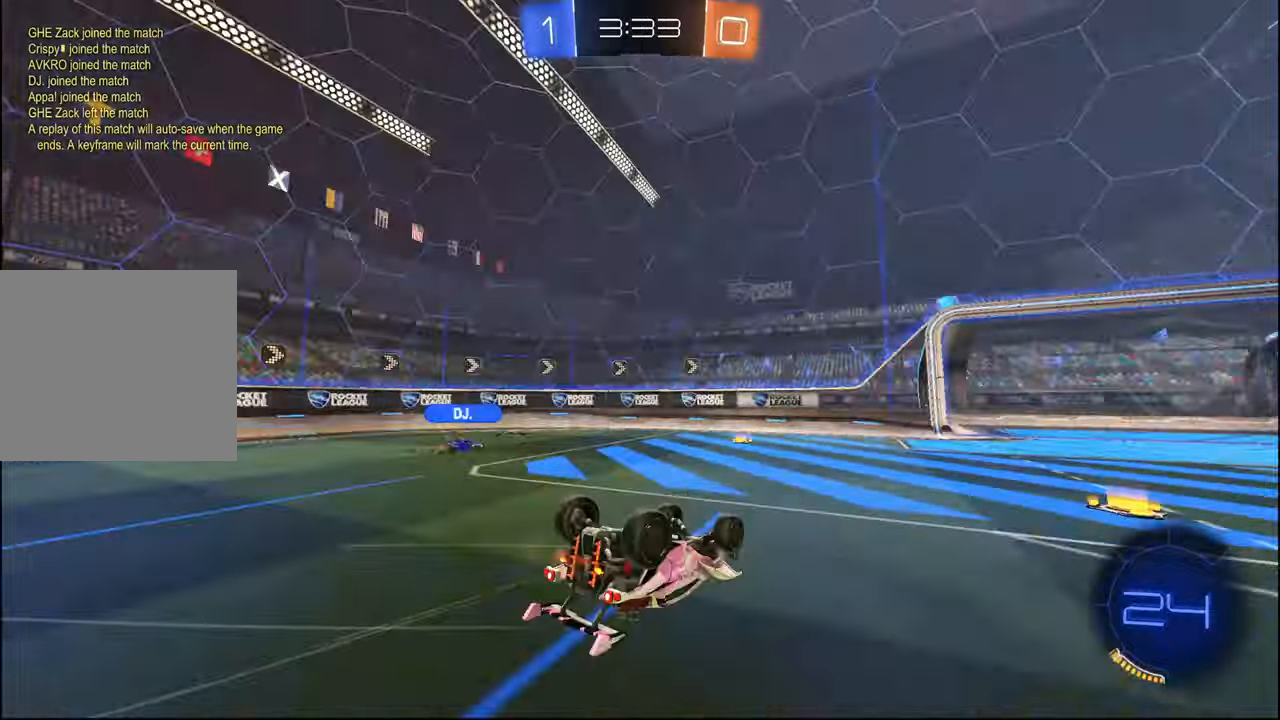
{"buttons": ["R2"], "left_stick": "center", "right_stick": "center", "events": [[67, "TRIANGLE", "up"], [84, "left_stick", "down-right"], [317, "left_stick", "center"], [350, "L2", "up"]]}
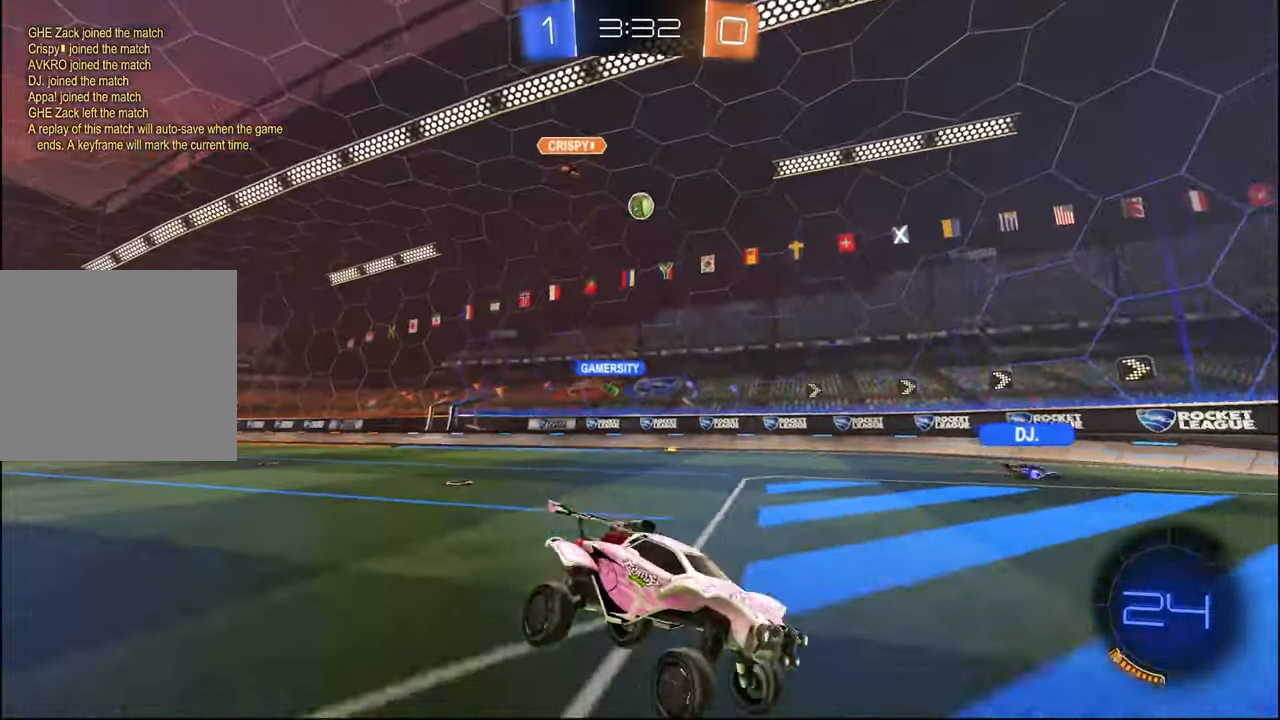
{"buttons": ["R2"], "left_stick": "center", "right_stick": "center", "events": [[67, "left_stick", "right"], [217, "TRIANGLE", "down"], [250, "left_stick", "center"], [350, "TRIANGLE", "up"]]}
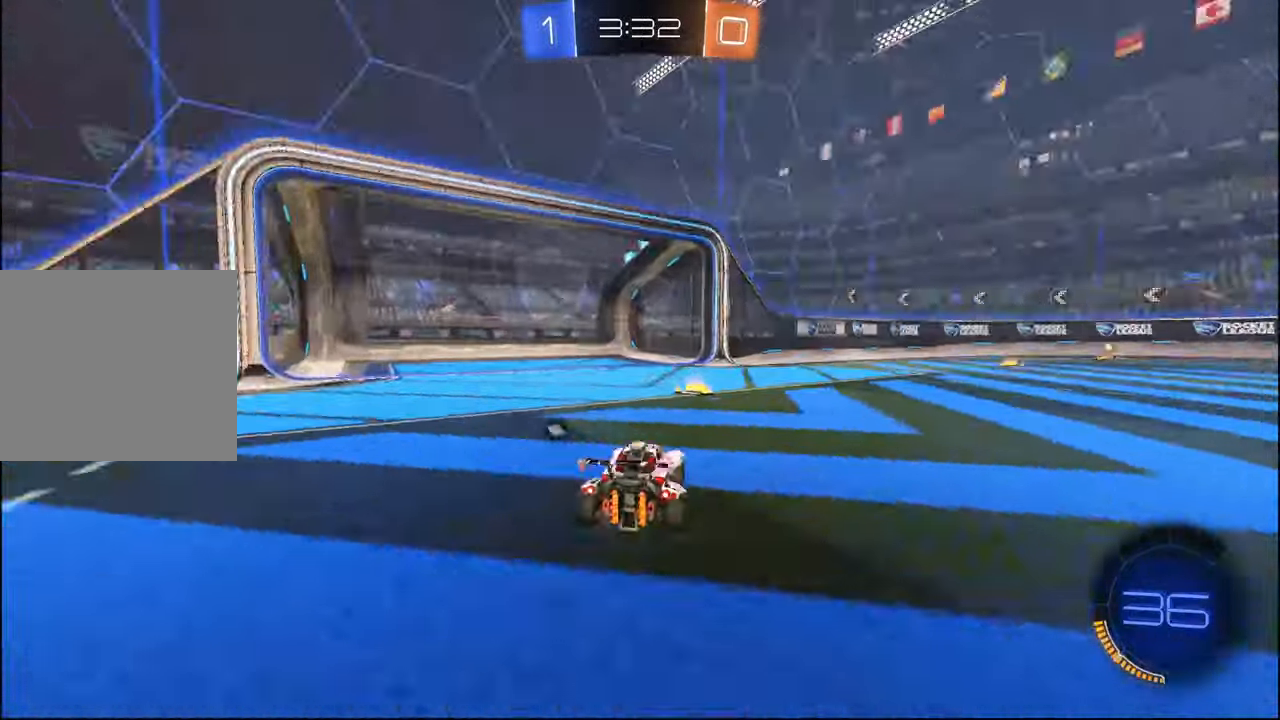
{"buttons": ["R2"], "left_stick": "left", "right_stick": "center", "events": [[50, "TRIANGLE", "down"], [184, "TRIANGLE", "up"], [250, "left_stick", "left"]]}
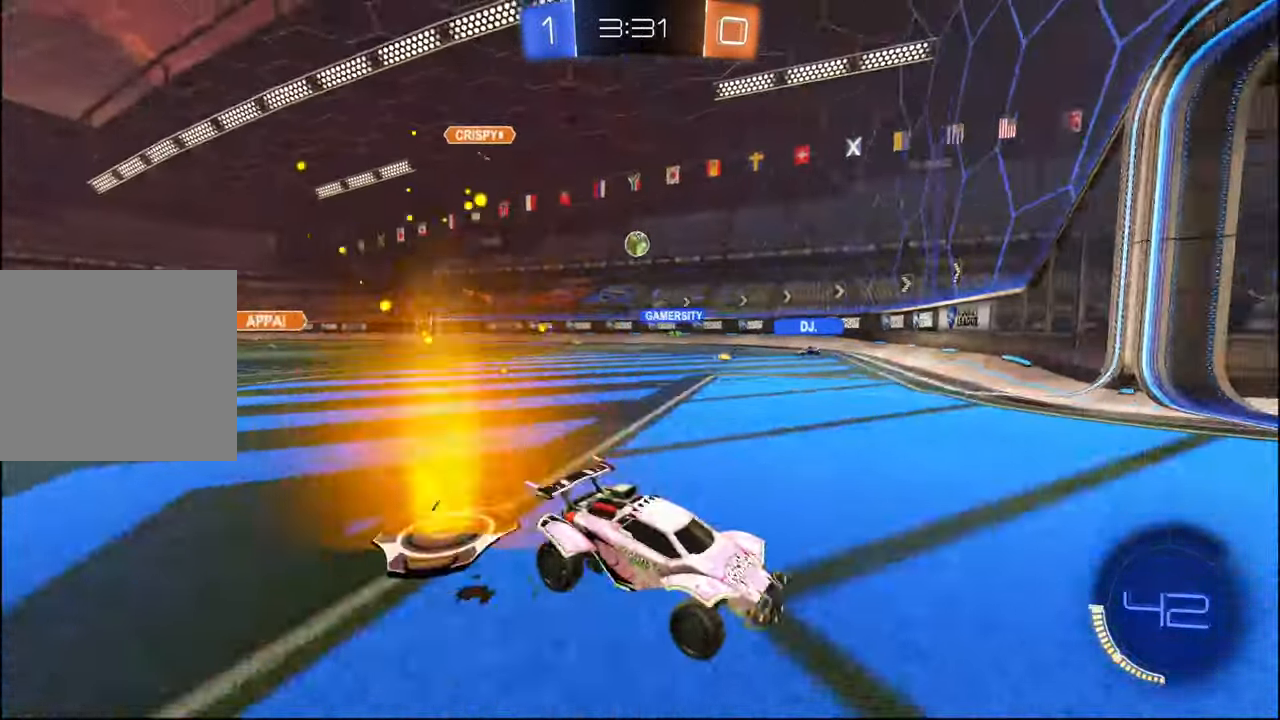
{"buttons": ["R2"], "left_stick": "left", "right_stick": "center", "events": [[100, "L1", "down"], [200, "L1", "up"], [317, "L1", "down"], [417, "L1", "up"]]}
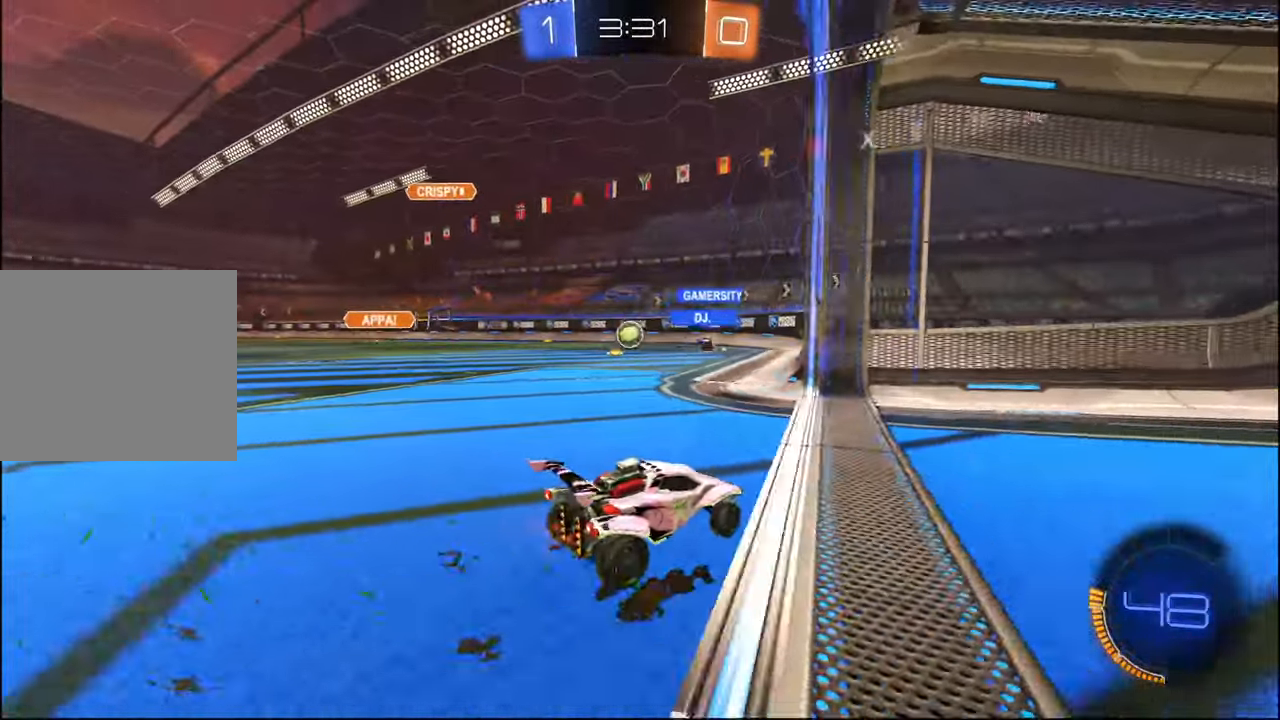
{"buttons": ["R2"], "left_stick": "up-right", "right_stick": "center", "events": [[317, "left_stick", "center"], [484, "left_stick", "up-right"]]}
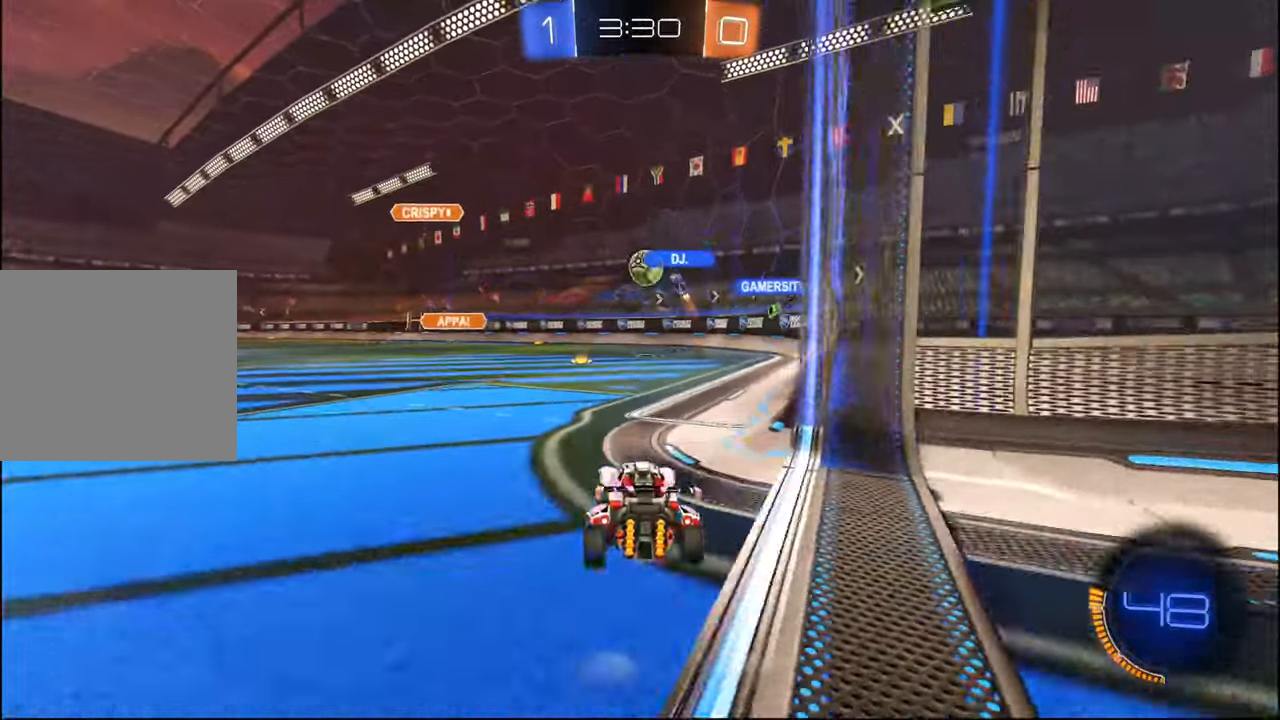
{"buttons": ["R2"], "left_stick": "center", "right_stick": "center", "events": [[84, "left_stick", "center"], [350, "left_stick", "left"], [500, "left_stick", "center"]]}
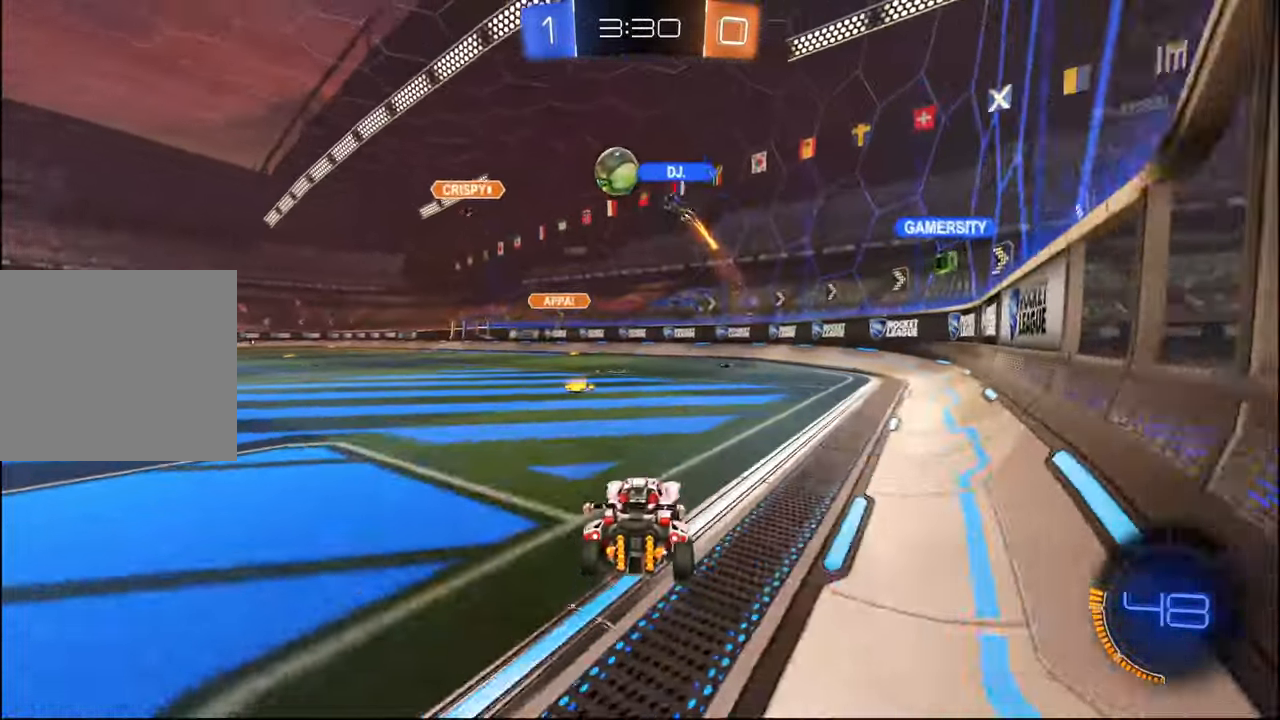
{"buttons": ["R2"], "left_stick": "left", "right_stick": "center", "events": [[167, "left_stick", "left"], [400, "left_stick", "center"], [500, "left_stick", "left"]]}
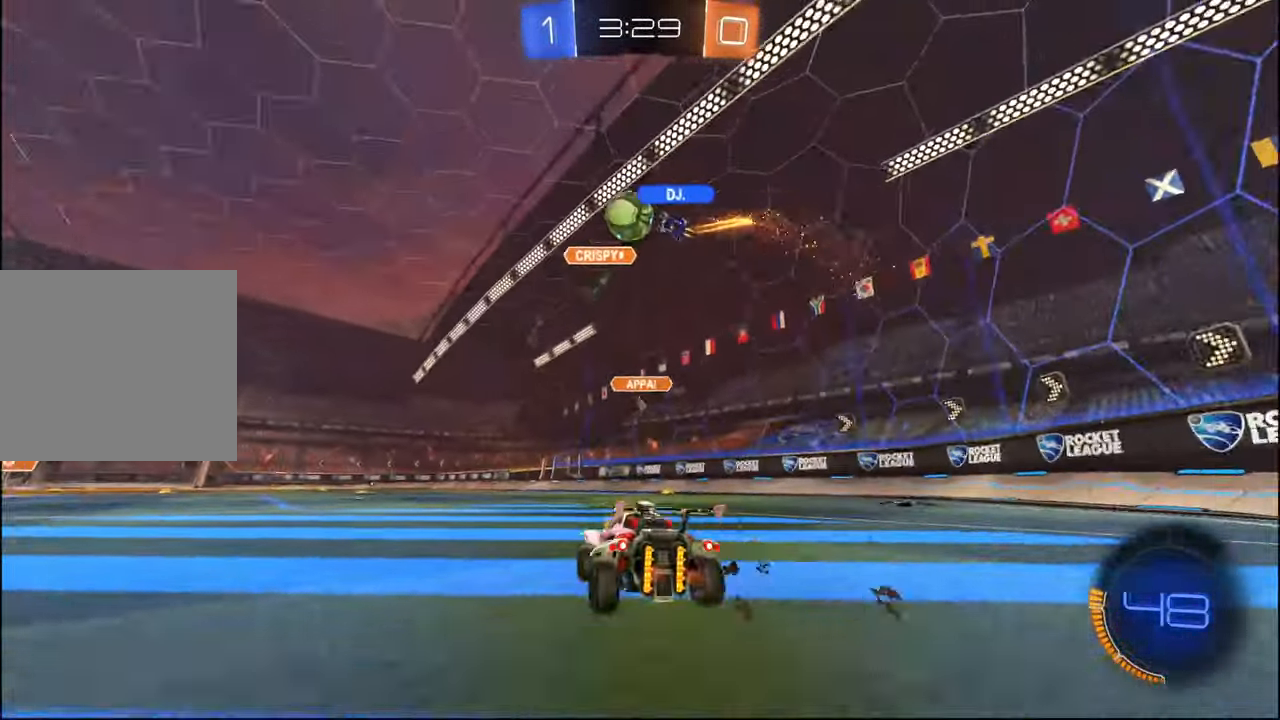
{"buttons": ["R2"], "left_stick": "center", "right_stick": "center", "events": [[217, "left_stick", "center"]]}
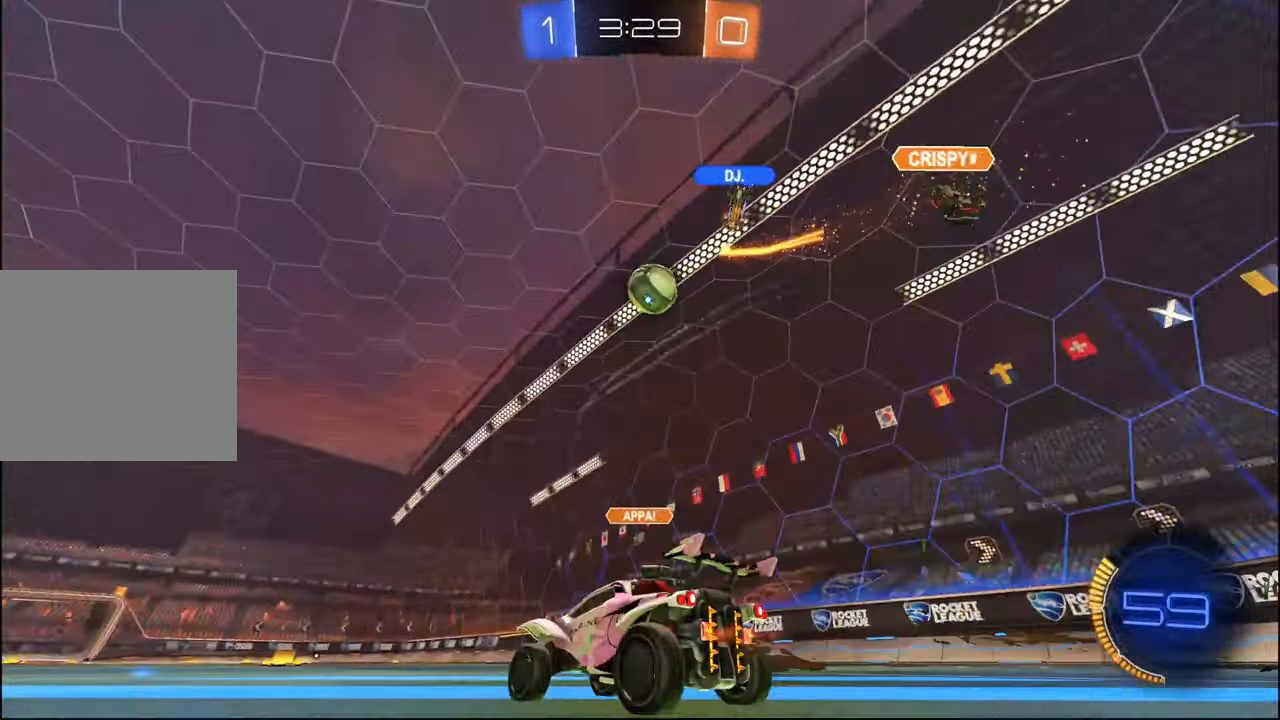
{"buttons": ["CROSS"], "left_stick": "down-right", "right_stick": "center", "events": [[84, "left_stick", "right"], [234, "R2", "up"], [384, "CROSS", "down"], [384, "left_stick", "down-right"]]}
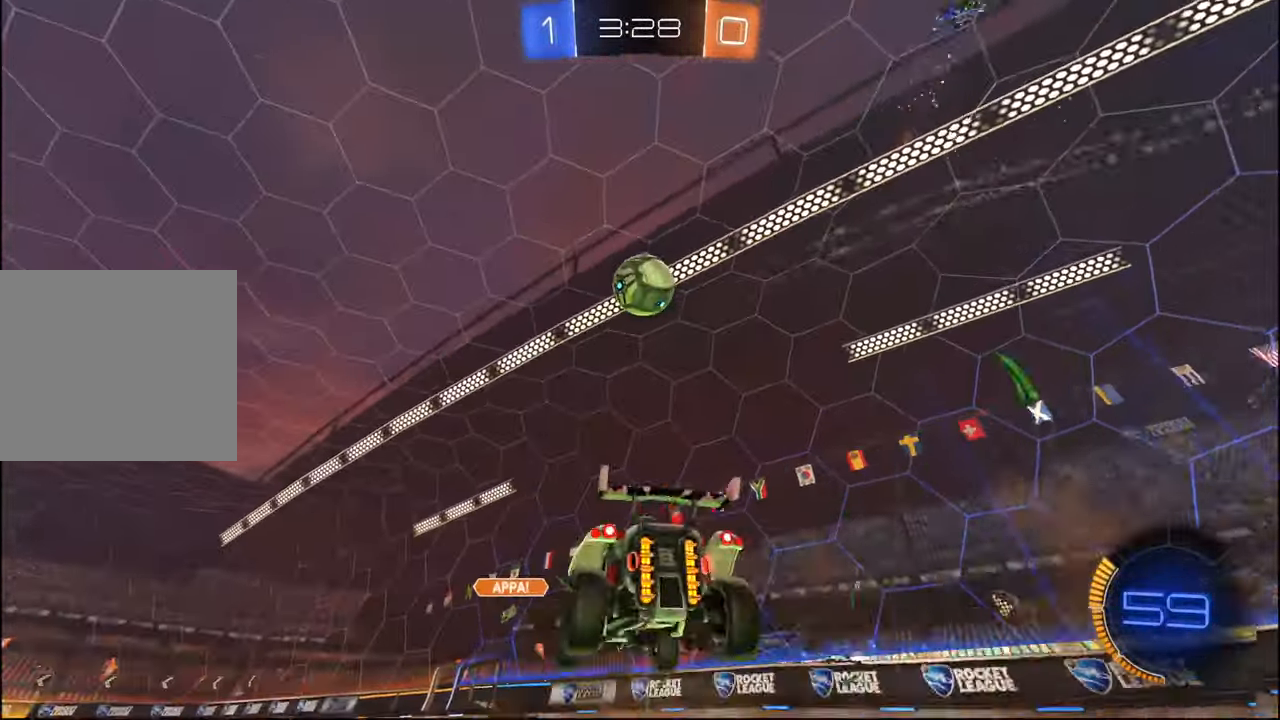
{"buttons": ["L1", "R1", "R2"], "left_stick": "up-left", "right_stick": "center", "events": [[50, "CROSS", "up"], [67, "left_stick", "center"], [100, "CROSS", "down"], [117, "left_stick", "down"], [150, "R2", "down"], [167, "L1", "down"], [267, "CROSS", "up"], [334, "left_stick", "up-right"], [384, "R1", "down"], [417, "left_stick", "up-left"]]}
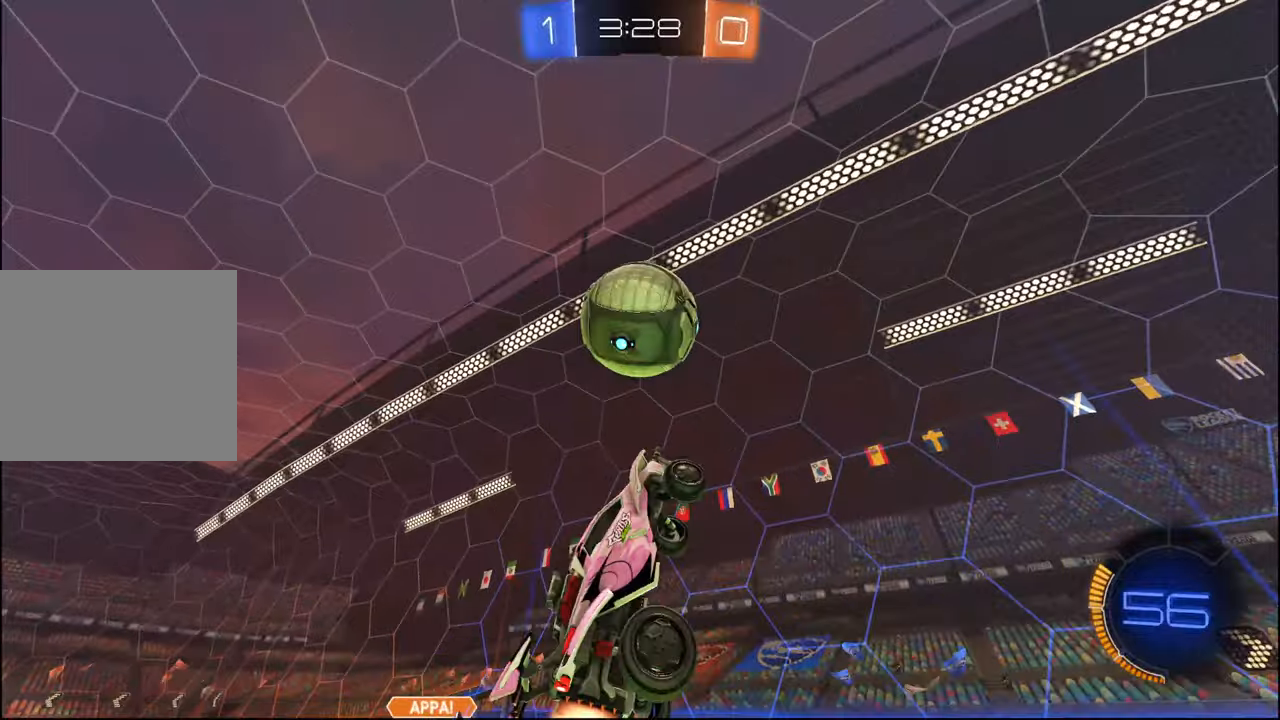
{"buttons": ["L1", "R1", "R2"], "left_stick": "right", "right_stick": "center", "events": [[100, "left_stick", "up"], [267, "left_stick", "left"], [367, "left_stick", "down"], [500, "left_stick", "right"]]}
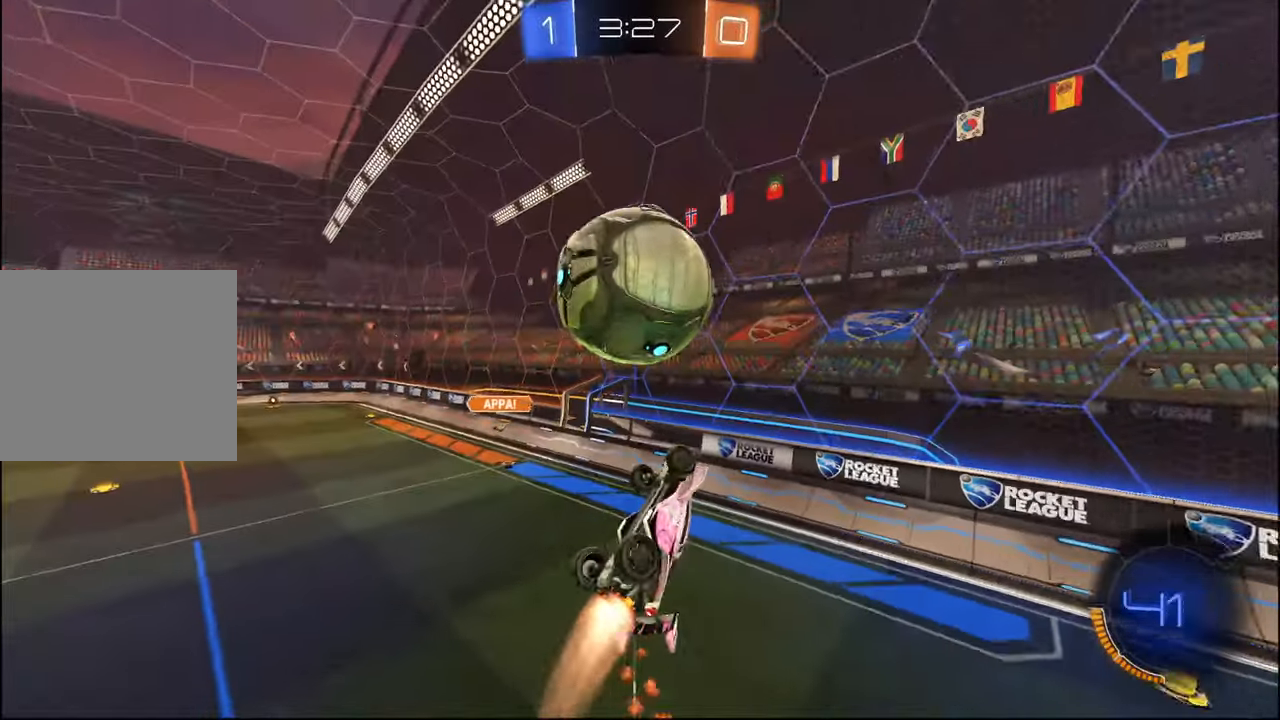
{"buttons": ["R1", "R2"], "left_stick": "down-left", "right_stick": "center", "events": [[17, "left_stick", "up-right"], [84, "R1", "up"], [150, "left_stick", "up-left"], [300, "L1", "up"], [417, "left_stick", "down-left"], [484, "R1", "down"]]}
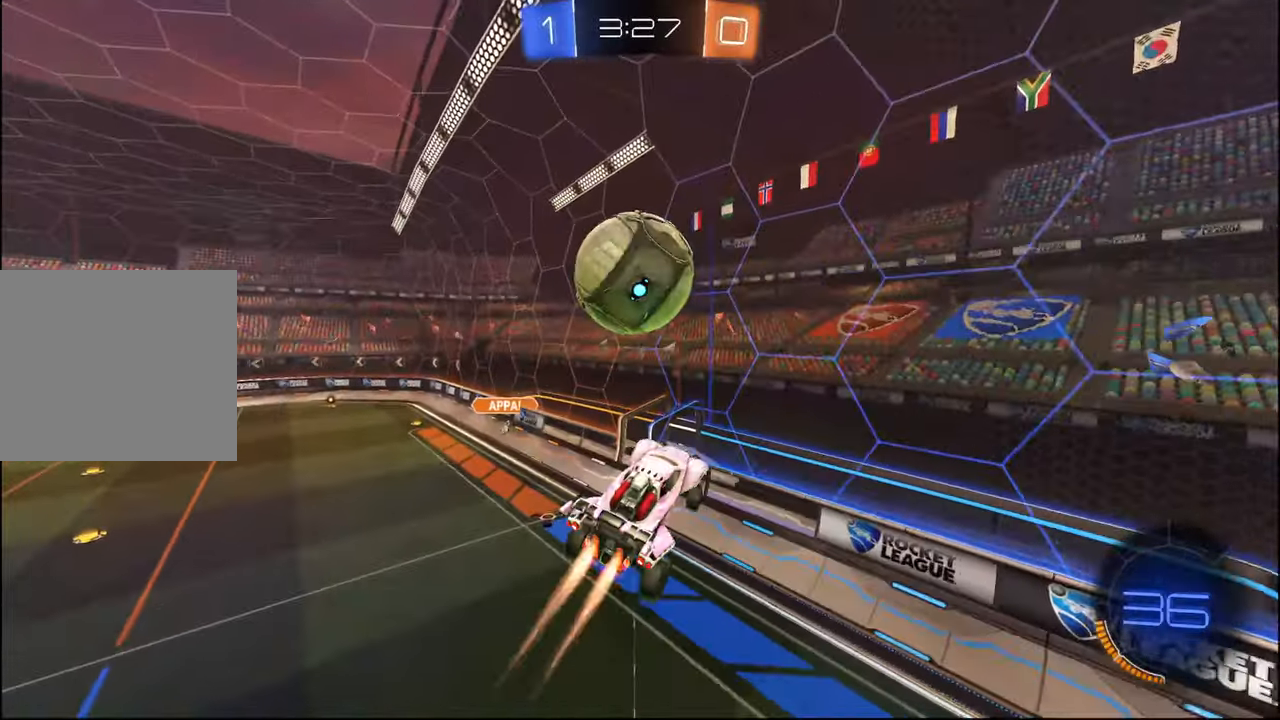
{"buttons": ["R1", "R2"], "left_stick": "center", "right_stick": "center", "events": [[34, "left_stick", "down-right"], [50, "L1", "down"], [167, "L1", "up"], [167, "left_stick", "center"], [350, "left_stick", "down"], [417, "left_stick", "center"]]}
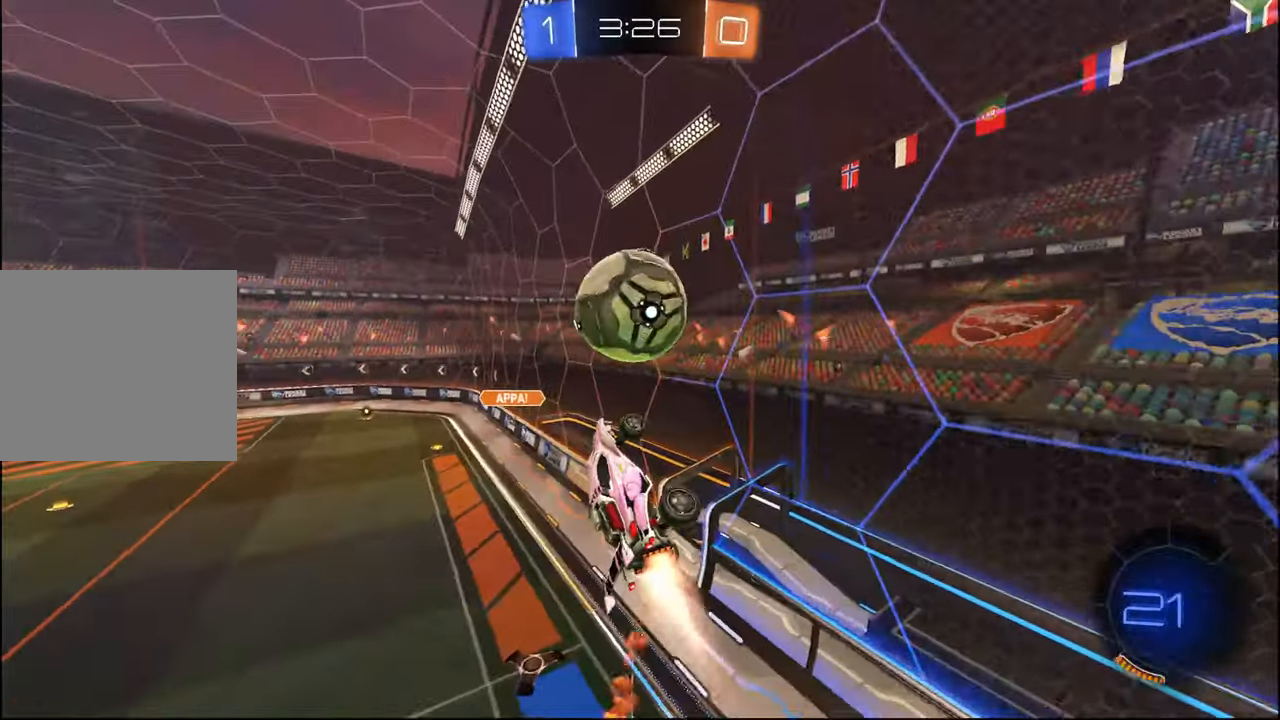
{"buttons": ["R1", "R2"], "left_stick": "up", "right_stick": "center", "events": [[150, "left_stick", "up-left"], [384, "left_stick", "up"]]}
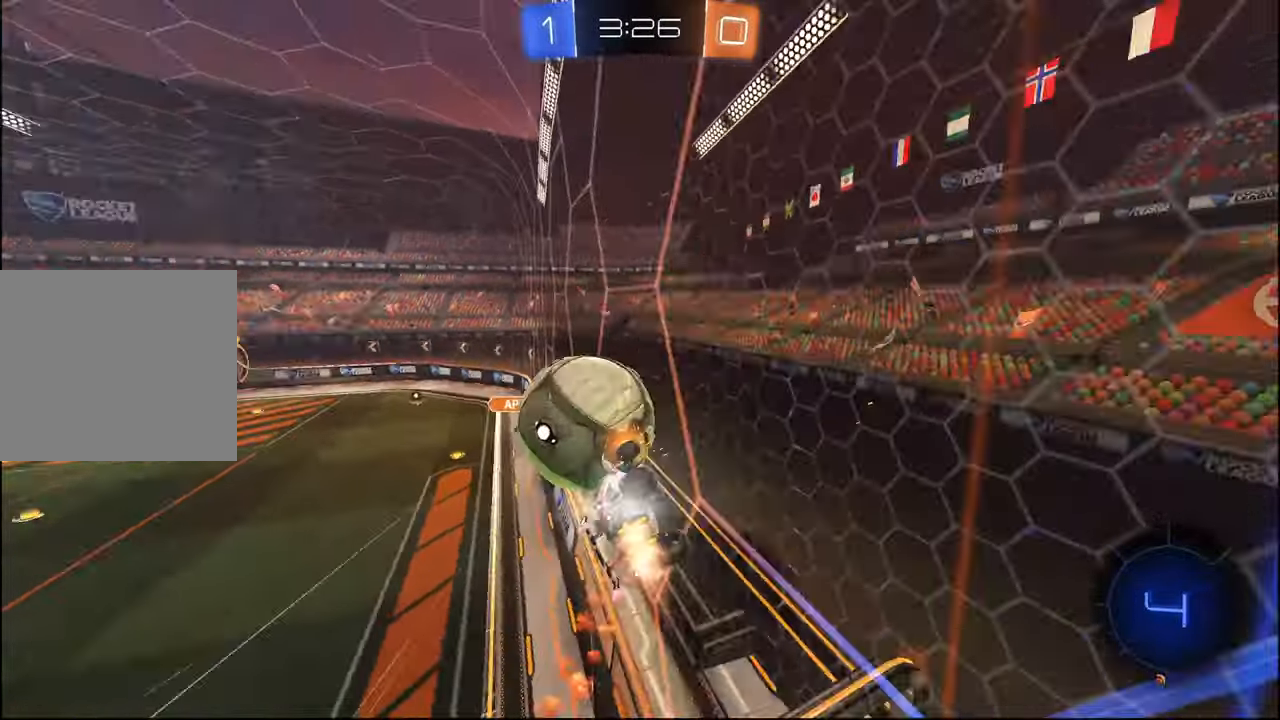
{"buttons": ["R2"], "left_stick": "center", "right_stick": "center", "events": [[84, "left_stick", "center"], [250, "left_stick", "left"], [400, "left_stick", "center"], [484, "R1", "up"]]}
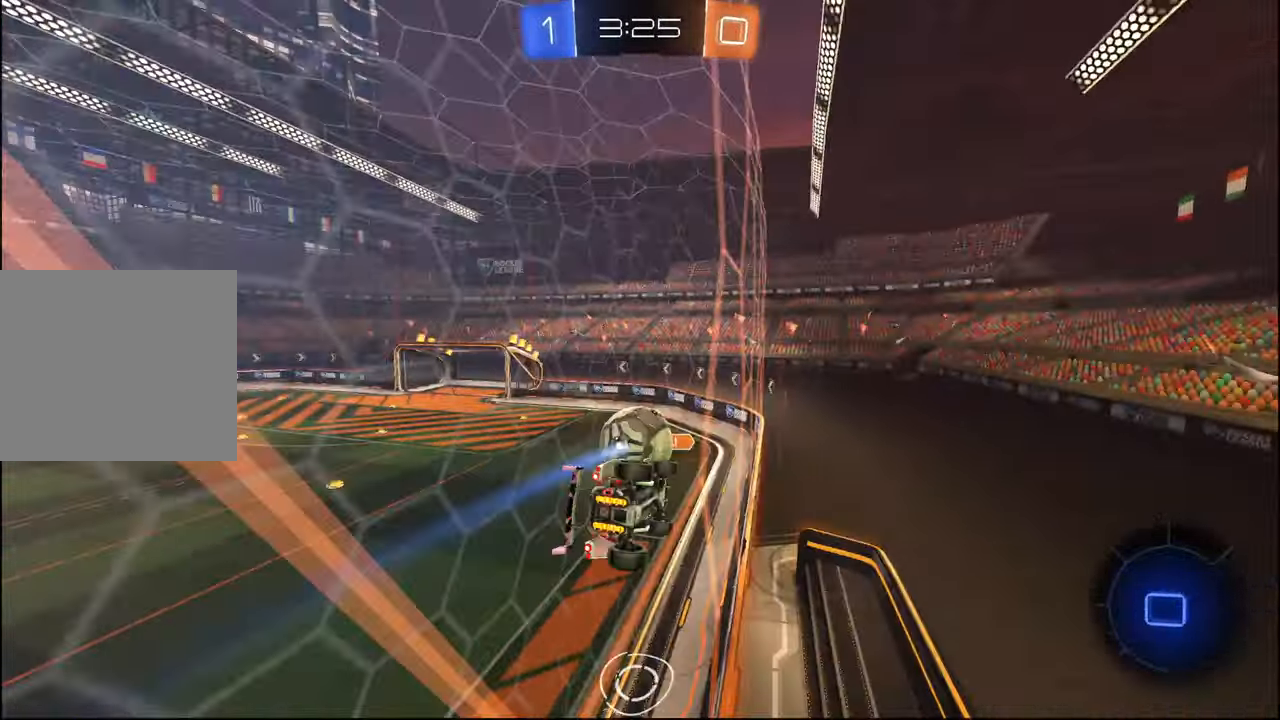
{"buttons": ["CROSS", "R2"], "left_stick": "left", "right_stick": "center", "events": [[167, "left_stick", "right"], [250, "left_stick", "center"], [450, "left_stick", "left"], [484, "CROSS", "down"]]}
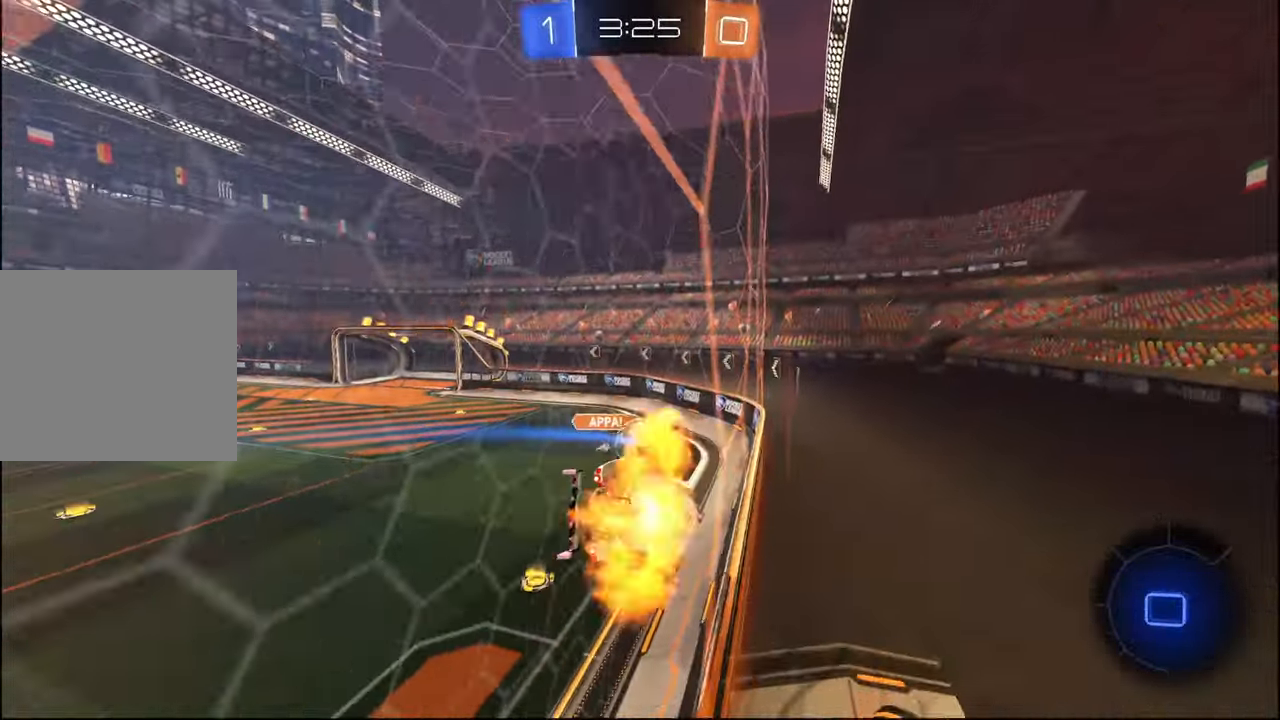
{"buttons": ["R2"], "left_stick": "right", "right_stick": "center", "events": [[34, "CROSS", "up"], [34, "left_stick", "right"], [84, "CROSS", "down"], [167, "CROSS", "up"], [167, "left_stick", "center"], [384, "left_stick", "right"]]}